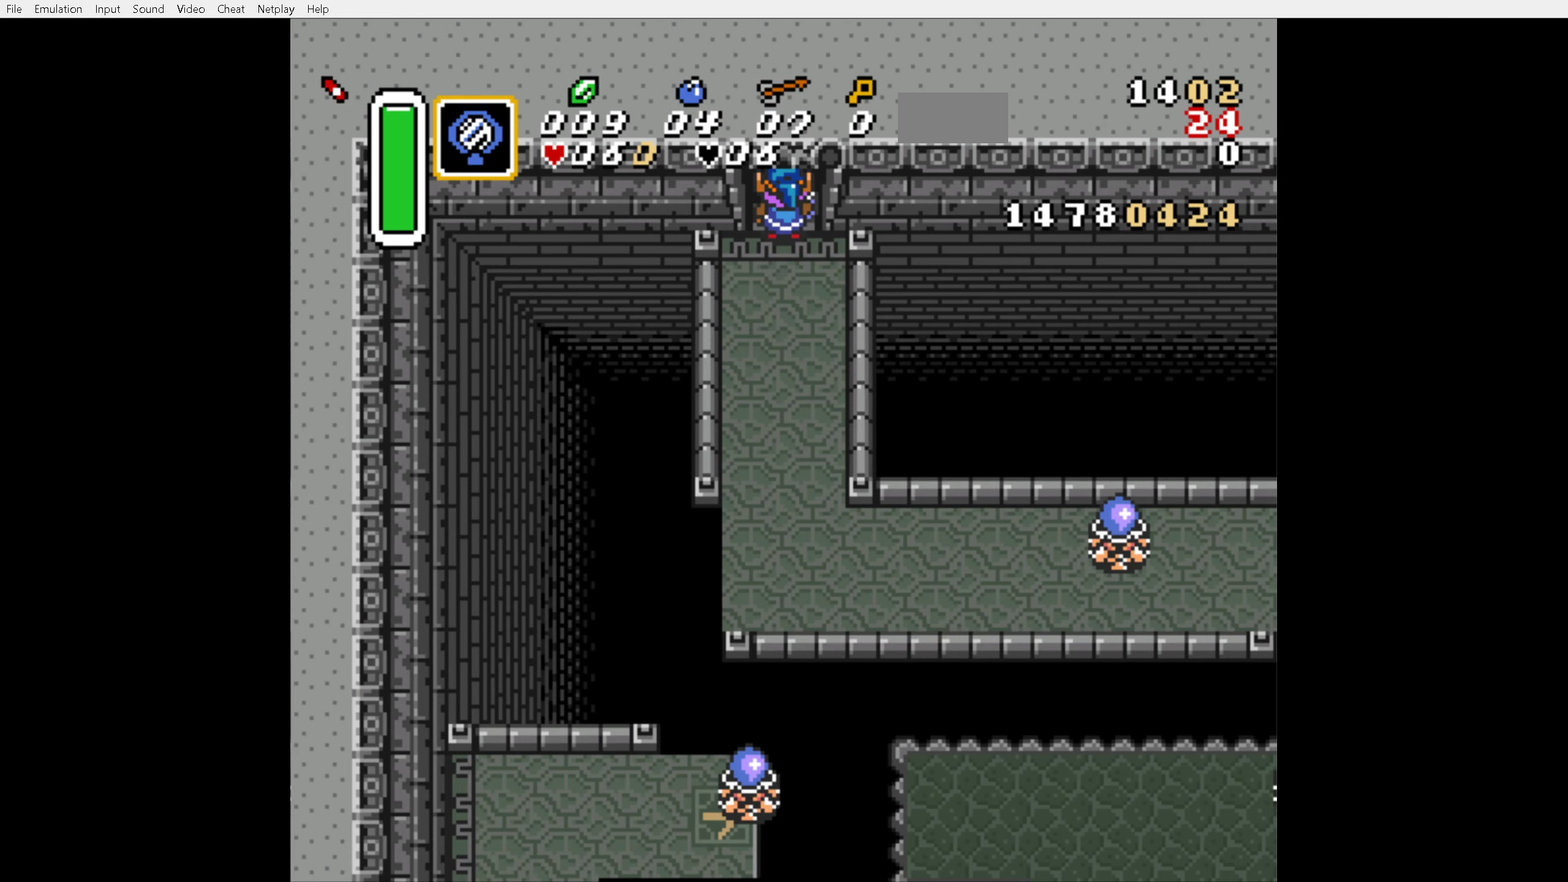
Gameplay with a controller (Nintendo layout); each line is a JSON object with the inputs held at the frame after it. "events" lists button and stick changes between this image and that frame as [ms after this image, input, new state], when the widget could be followed in between. Not read: L3 R3.
{"buttons": ["DPAD_UP"], "events": [[333, "DPAD_UP", "down"]]}
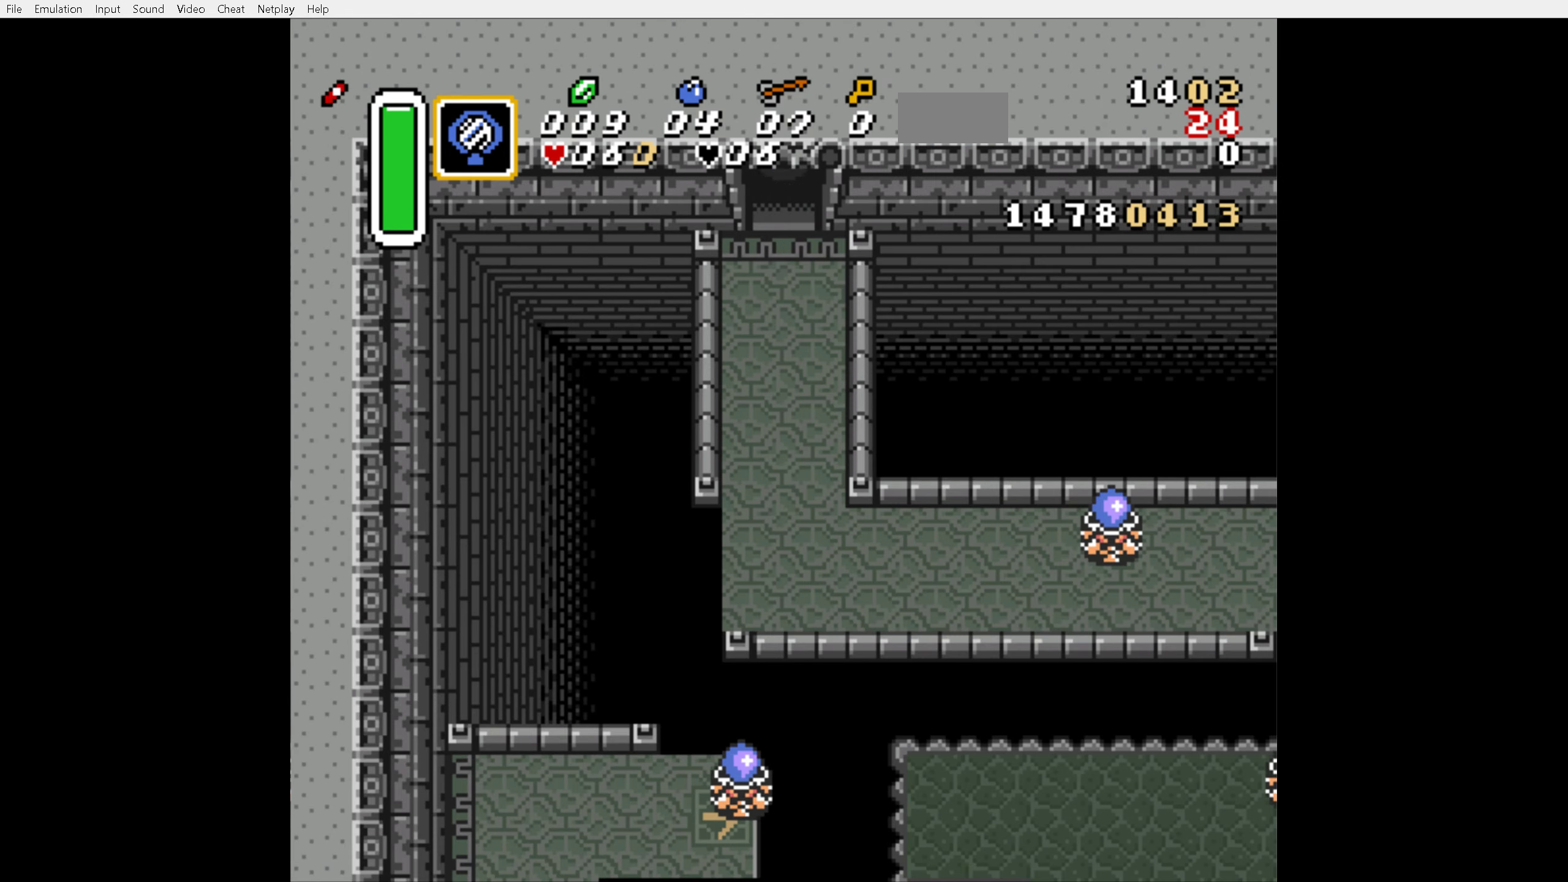
{"buttons": ["DPAD_UP"], "events": []}
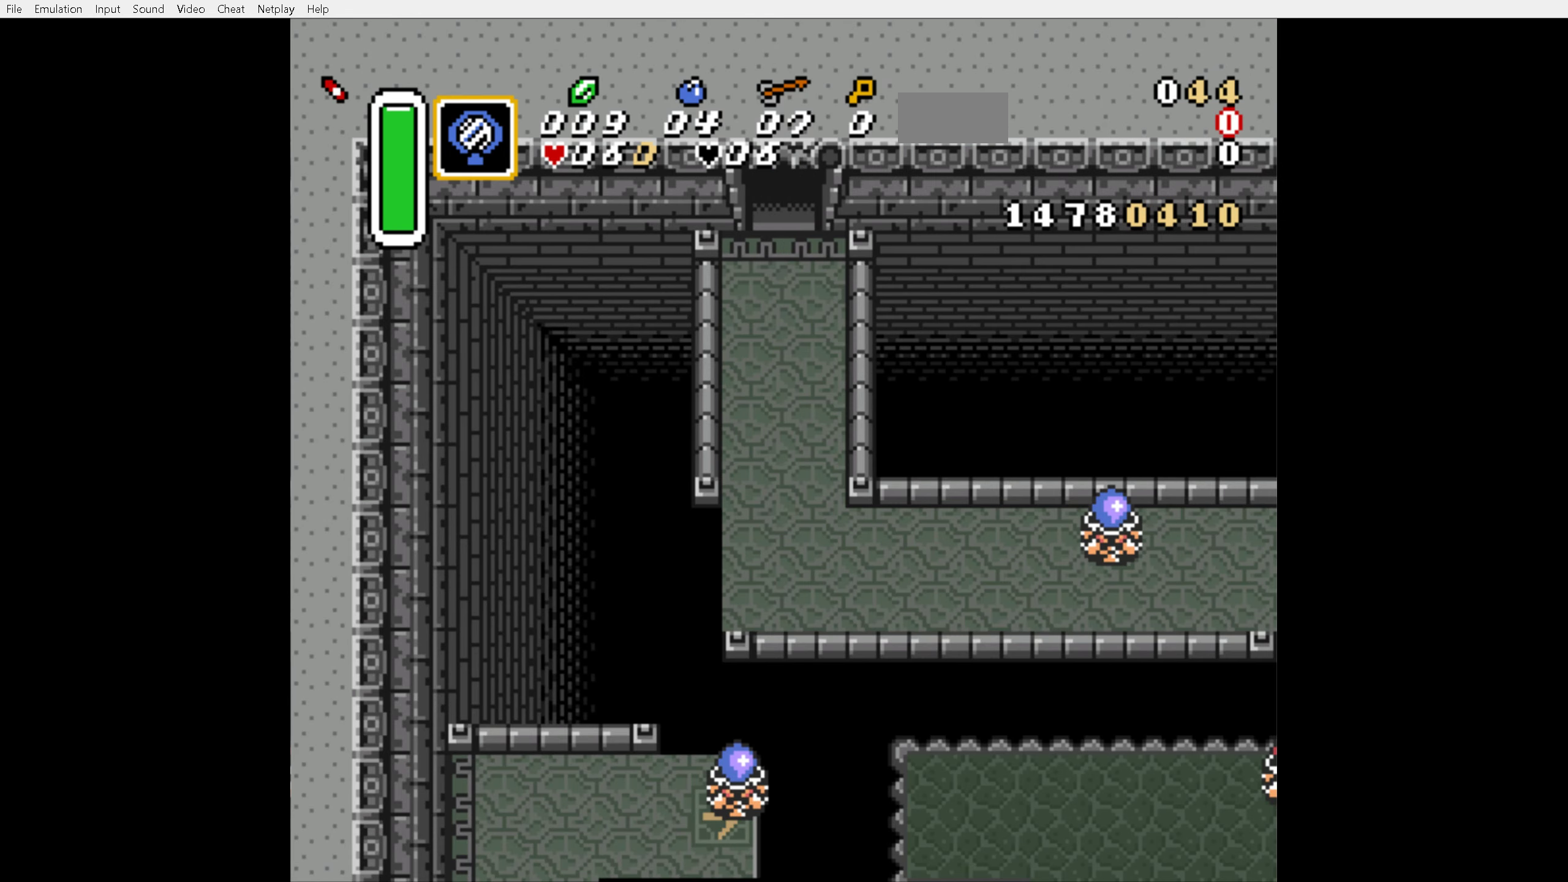
{"buttons": ["DPAD_UP"], "events": []}
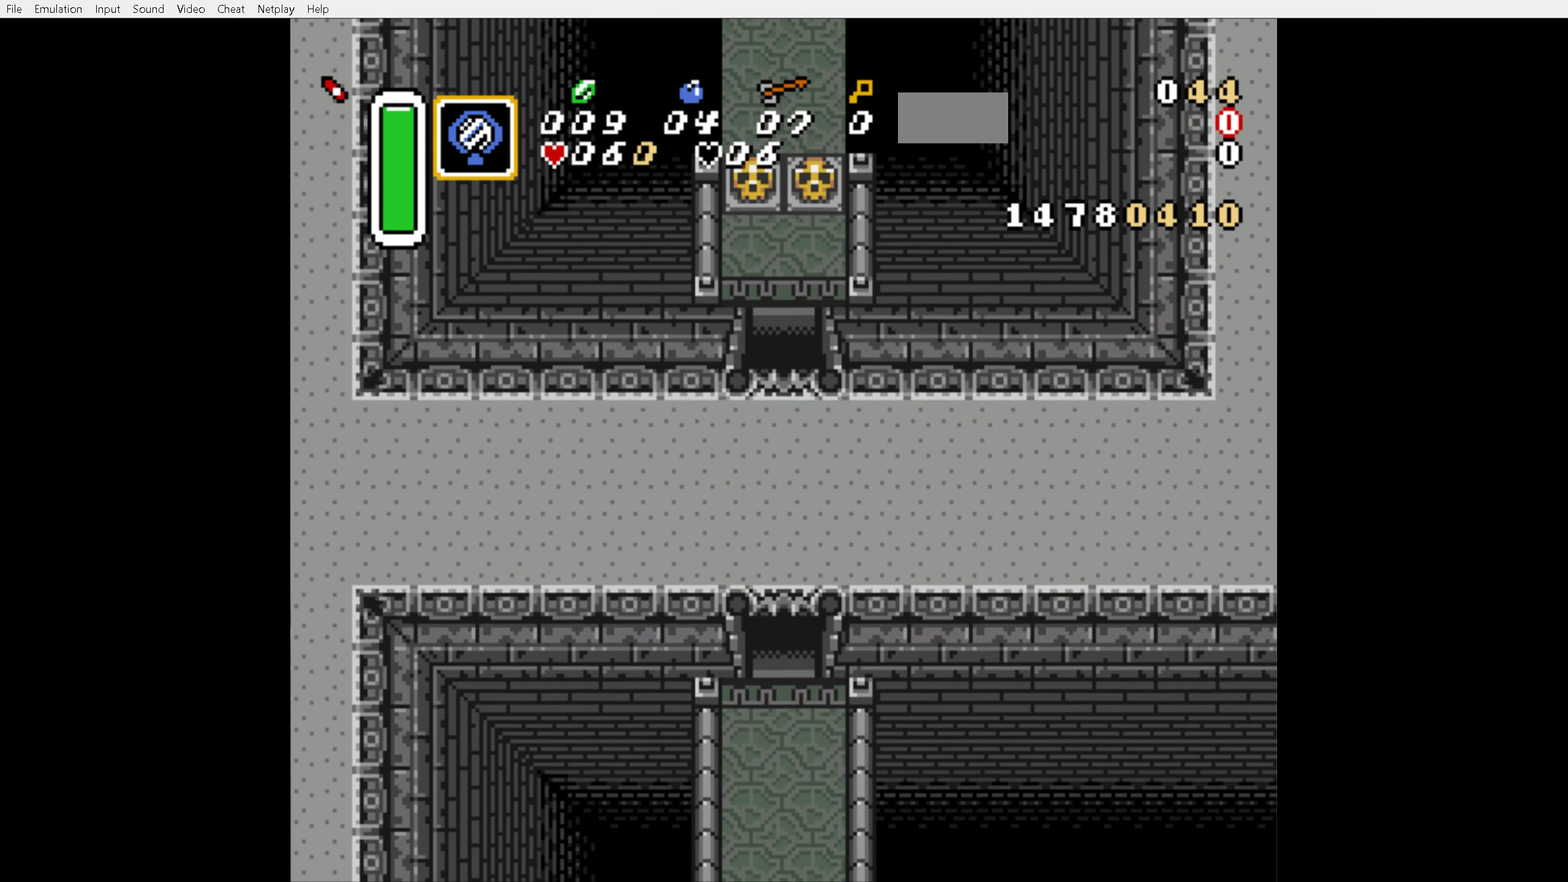
{"buttons": ["DPAD_UP"], "events": []}
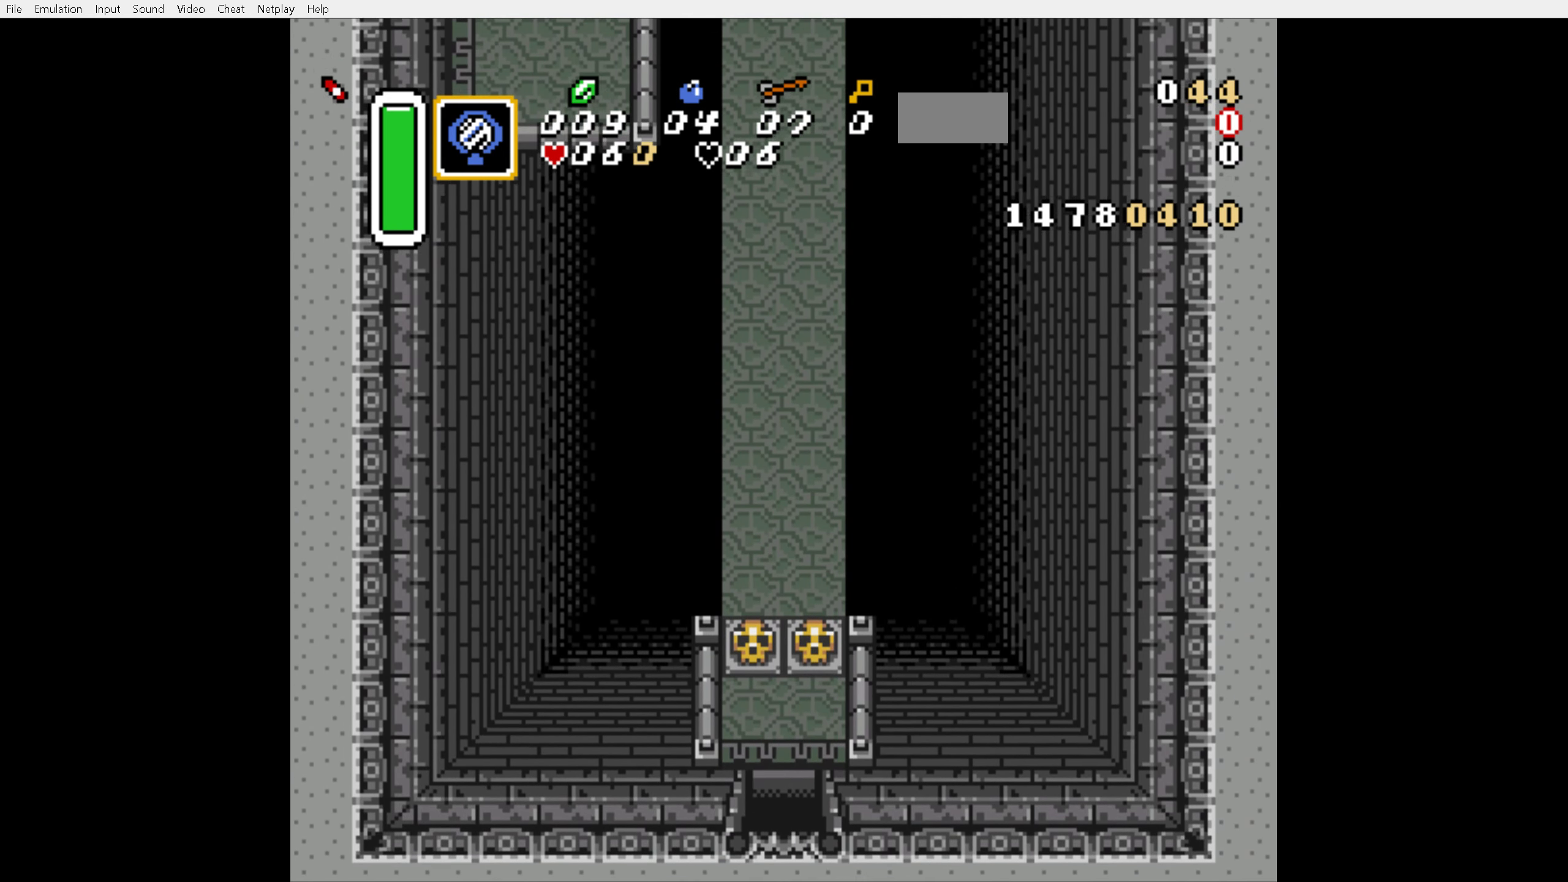
{"buttons": ["DPAD_UP", "DPAD_LEFT"], "events": [[233, "DPAD_LEFT", "down"]]}
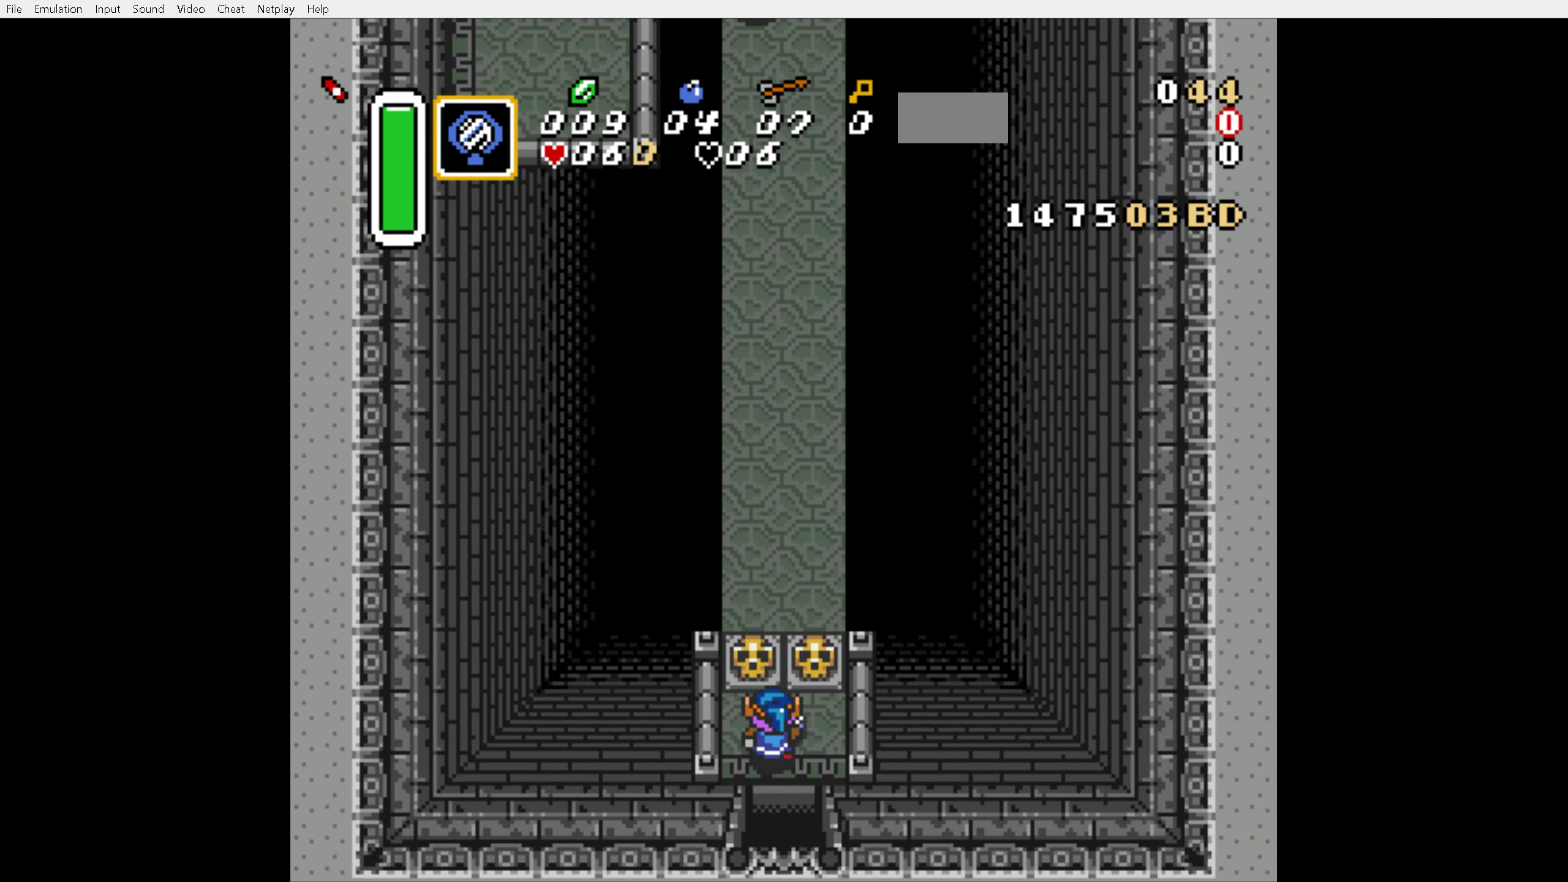
{"buttons": ["DPAD_UP"], "events": [[133, "A", "down"], [166, "DPAD_LEFT", "up"], [250, "A", "up"]]}
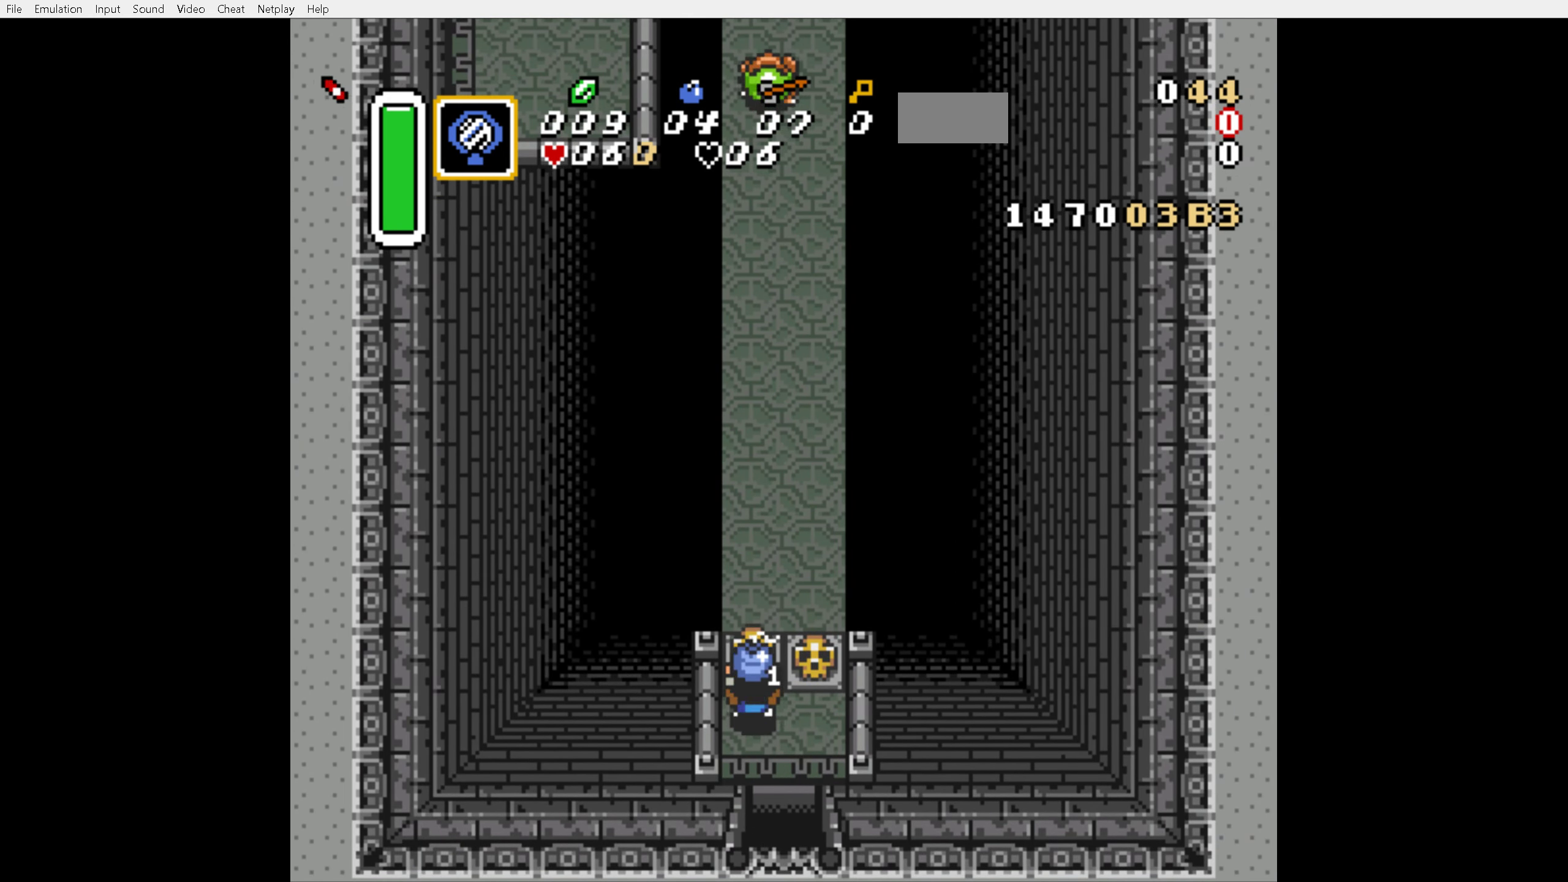
{"buttons": ["DPAD_UP"], "events": [[350, "DPAD_LEFT", "down"], [500, "DPAD_LEFT", "up"]]}
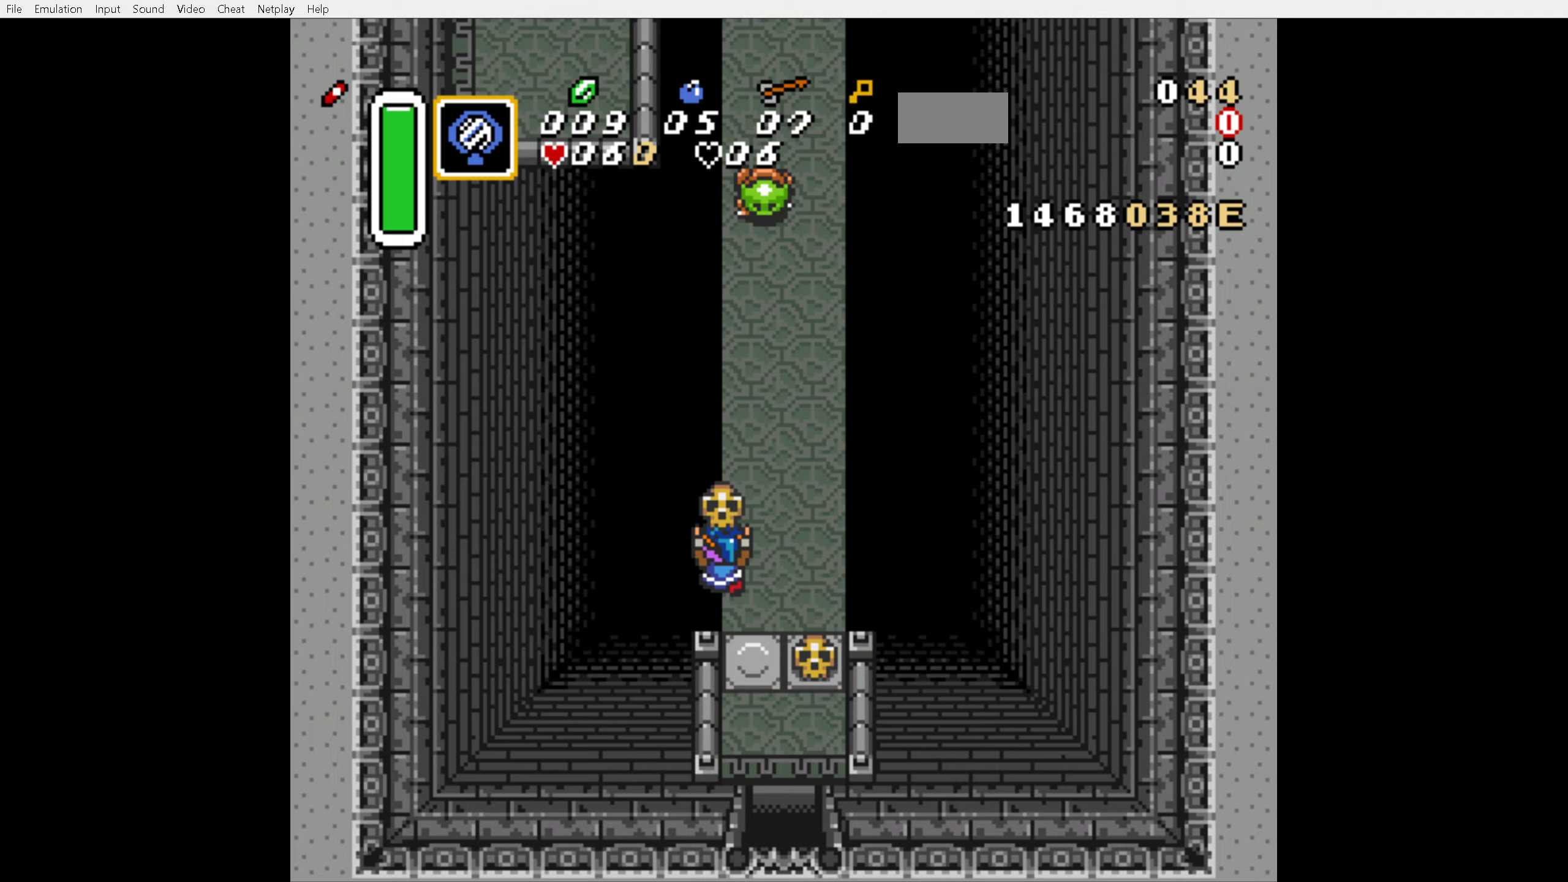
{"buttons": ["DPAD_UP"], "events": [[333, "A", "down"], [400, "A", "up"]]}
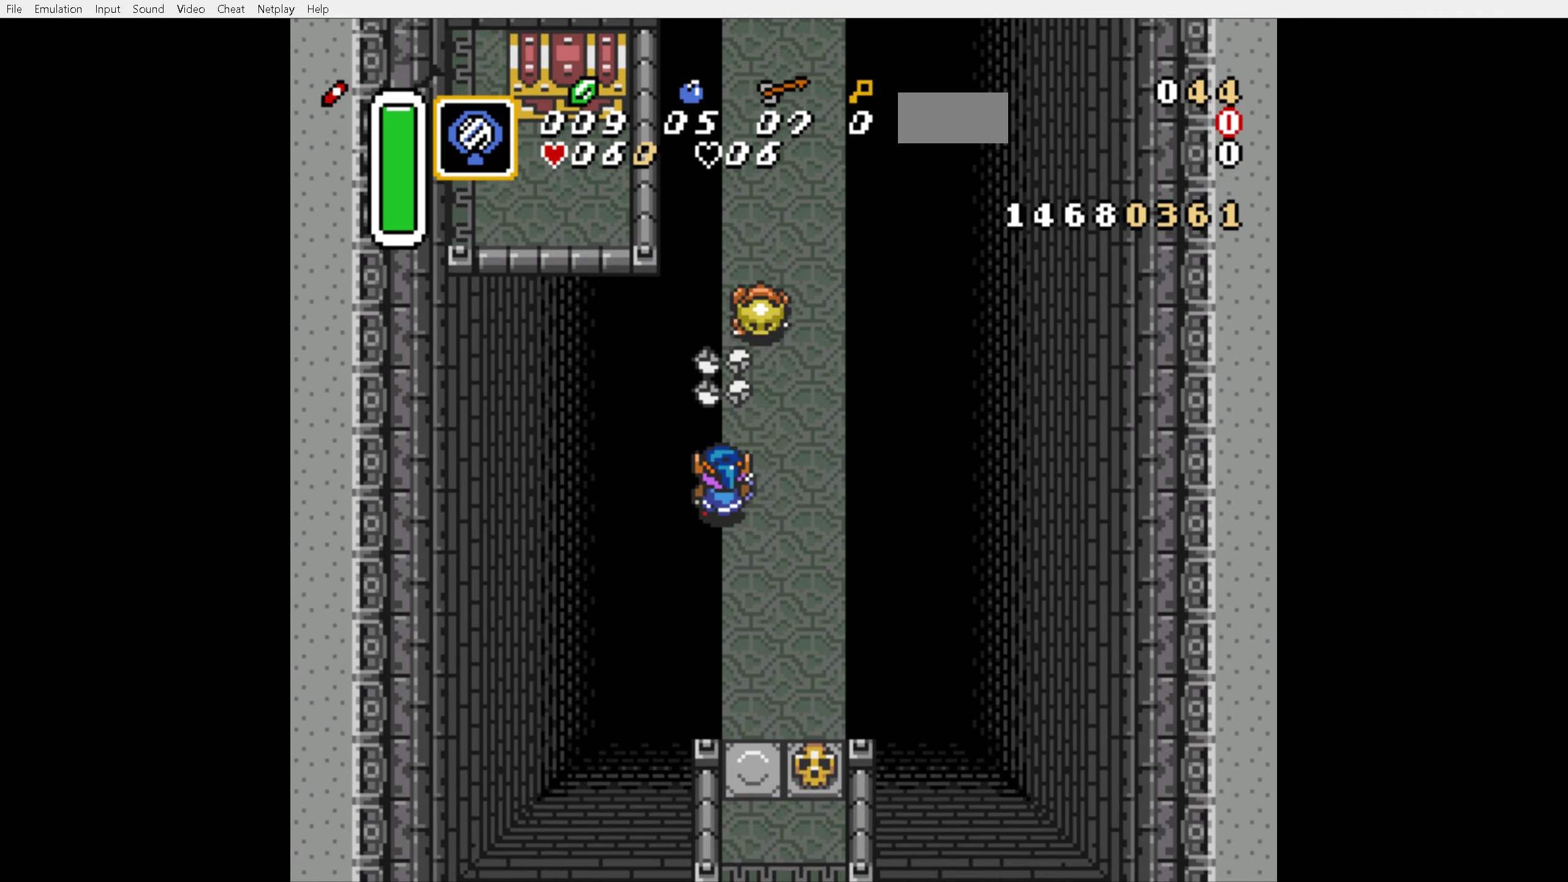
{"buttons": ["DPAD_UP"], "events": []}